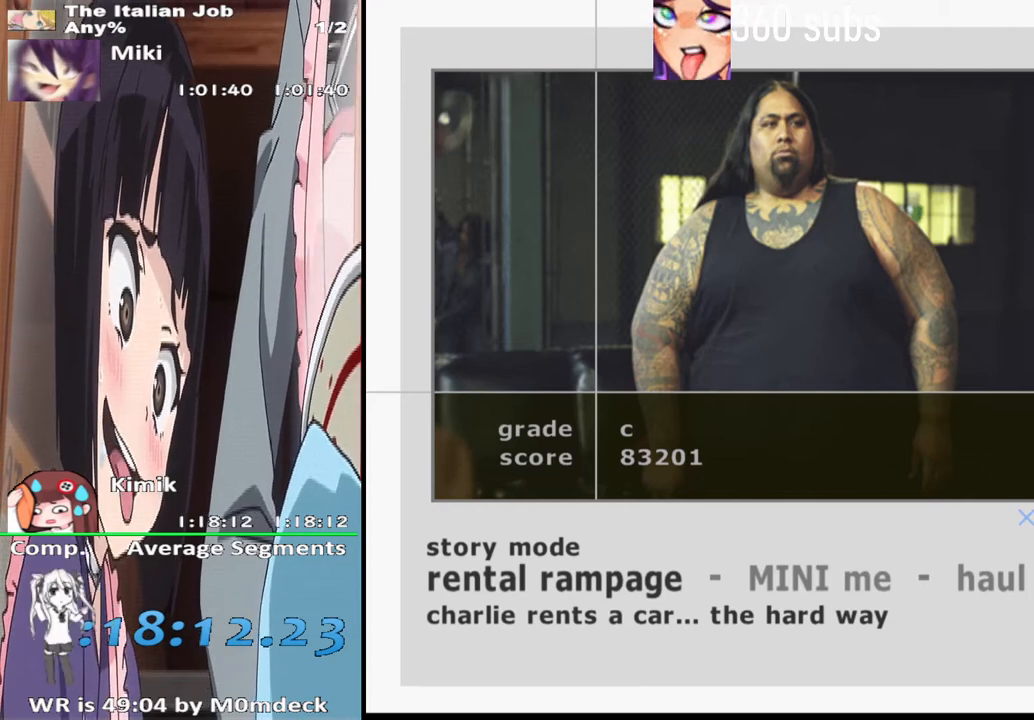
Gameplay with a controller (PlayStation layout); each line is a JSON object with the inputs held at the frame after it. "events" lists button and stick changes between this image and that frame as [ms after this image, input, new state], when the widget could be followed in between.
{"buttons": ["CIRCLE"], "left_stick": "center", "right_stick": "center", "events": [[500, "CIRCLE", "down"]]}
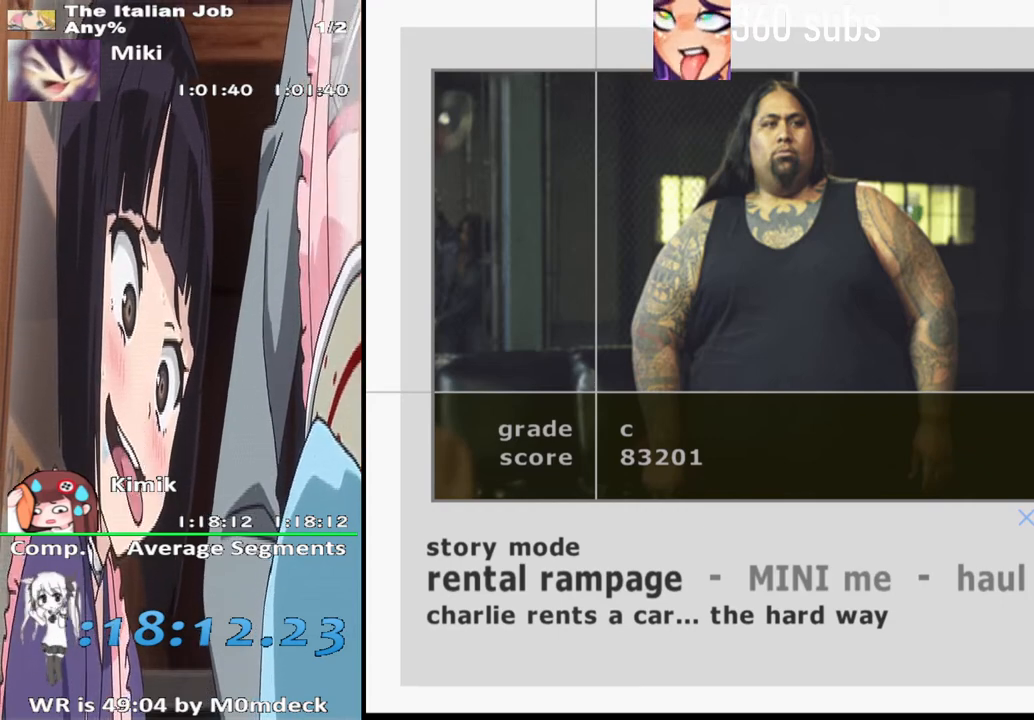
{"buttons": [], "left_stick": "center", "right_stick": "center", "events": [[133, "CIRCLE", "up"]]}
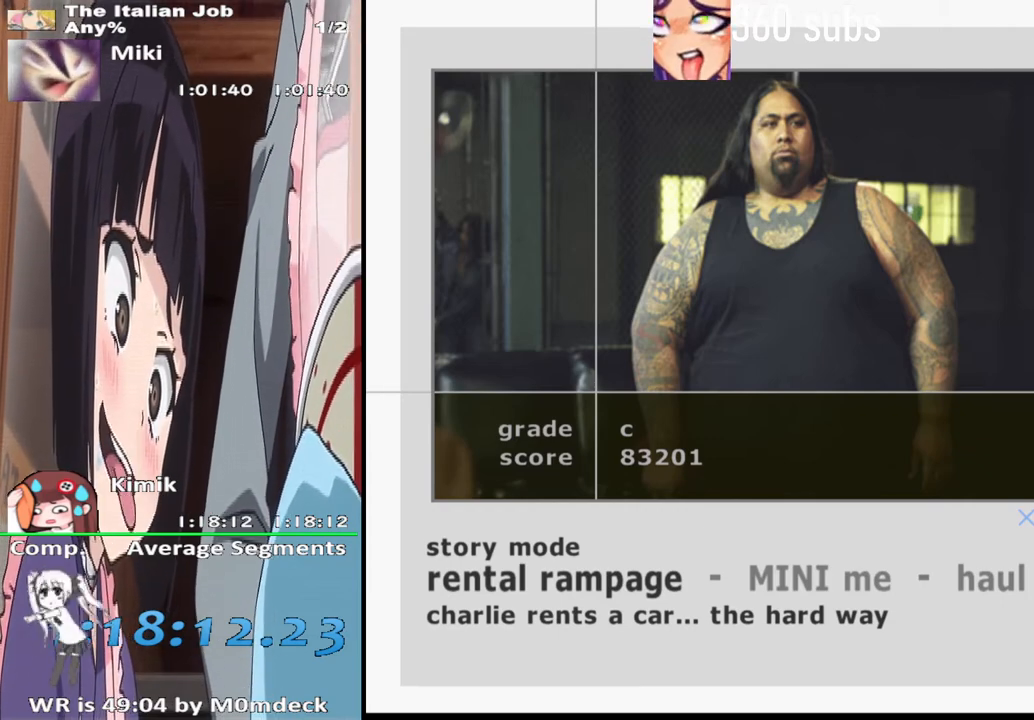
{"buttons": [], "left_stick": "center", "right_stick": "center", "events": []}
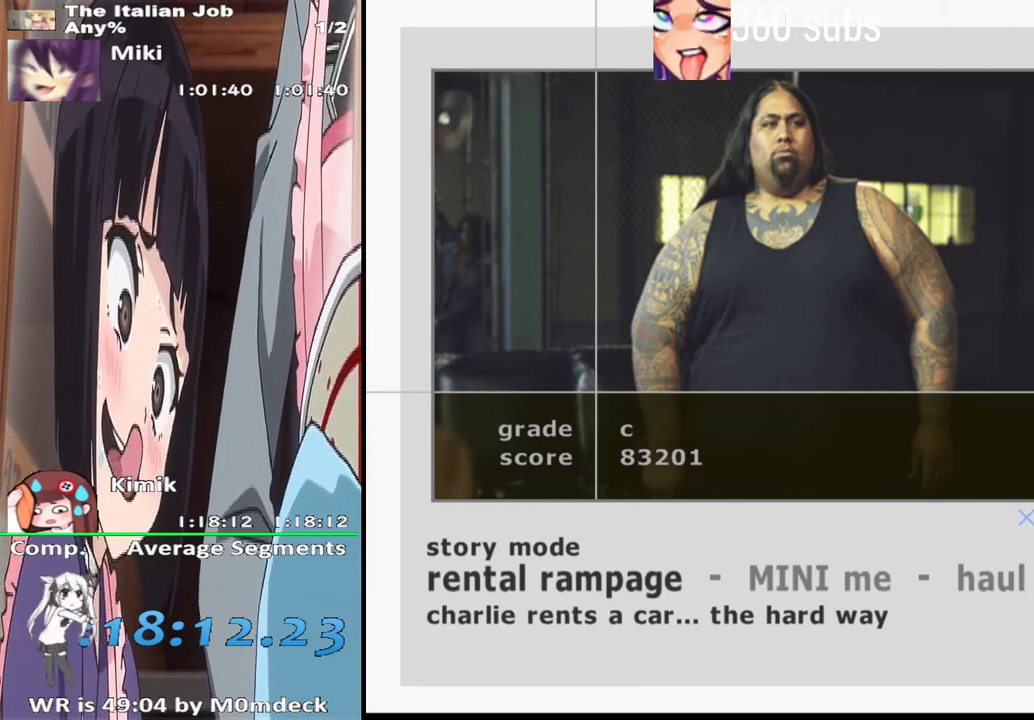
{"buttons": ["TRIANGLE"], "left_stick": "center", "right_stick": "center", "events": [[433, "TRIANGLE", "down"]]}
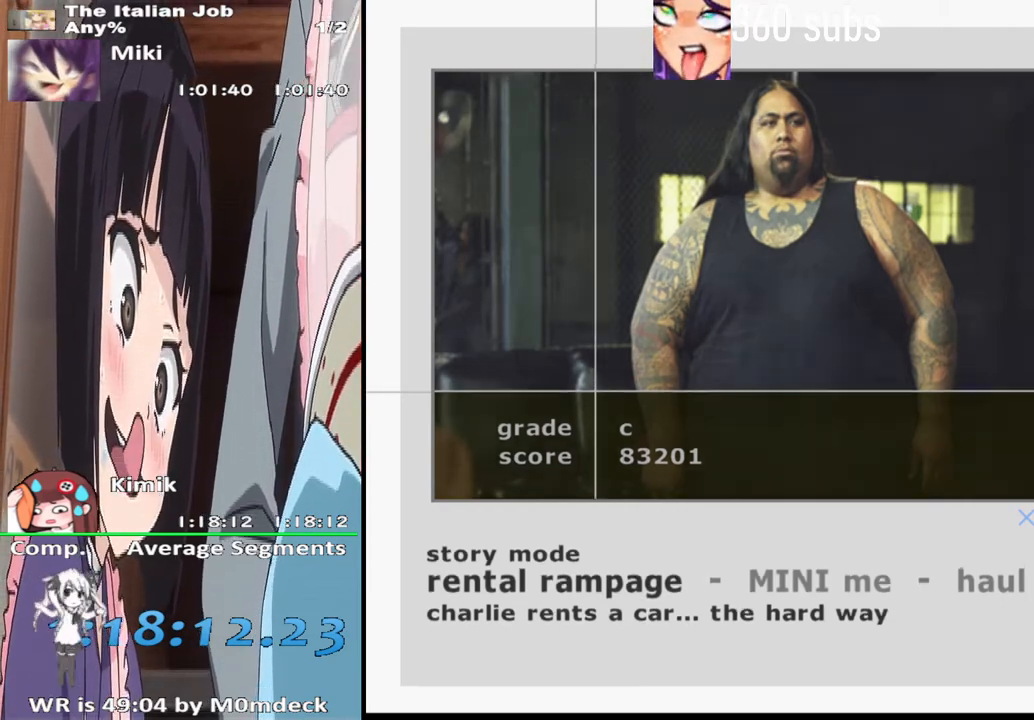
{"buttons": [], "left_stick": "center", "right_stick": "center", "events": [[67, "TRIANGLE", "up"]]}
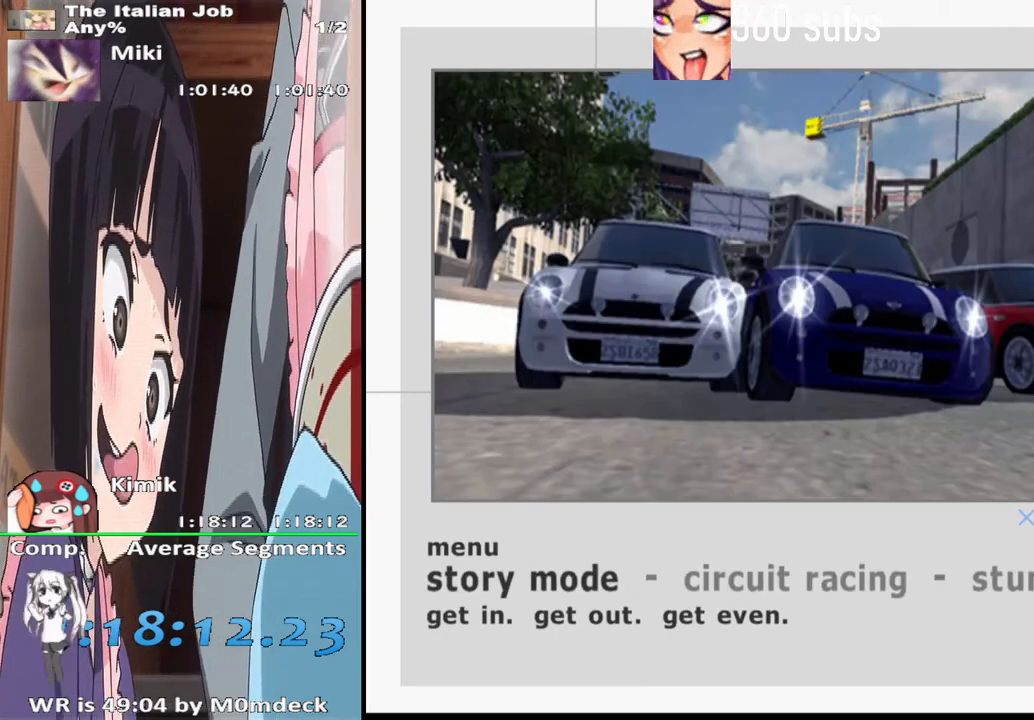
{"buttons": [], "left_stick": "center", "right_stick": "center", "events": [[167, "DPAD_RIGHT", "down"], [333, "DPAD_RIGHT", "up"]]}
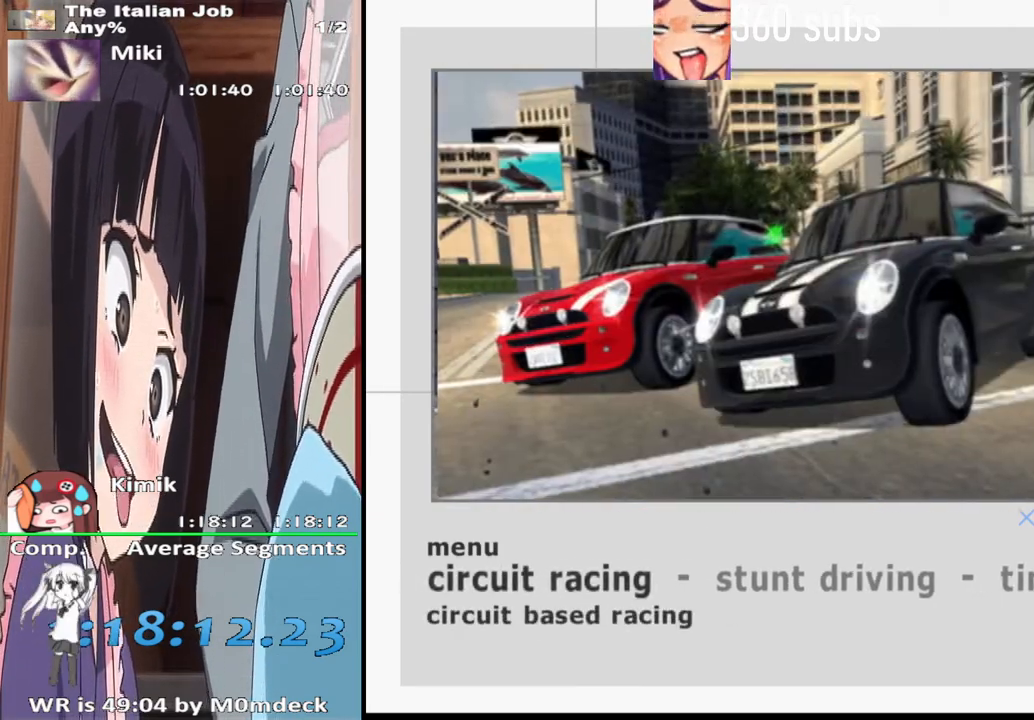
{"buttons": [], "left_stick": "center", "right_stick": "center", "events": [[200, "CROSS", "down"], [333, "CROSS", "up"]]}
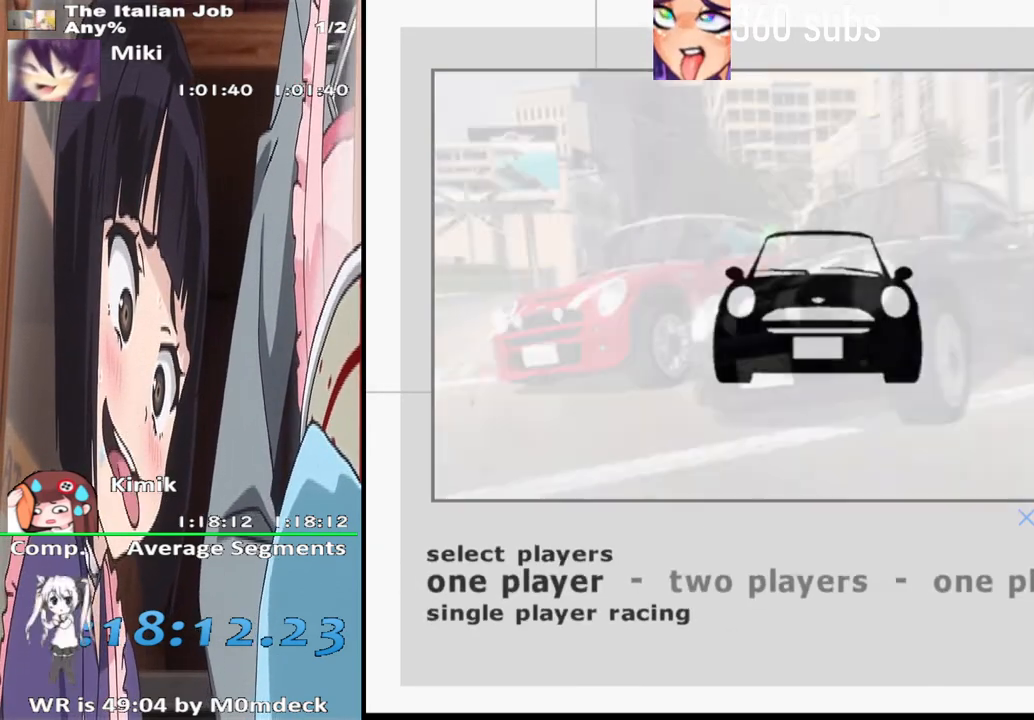
{"buttons": [], "left_stick": "center", "right_stick": "center", "events": []}
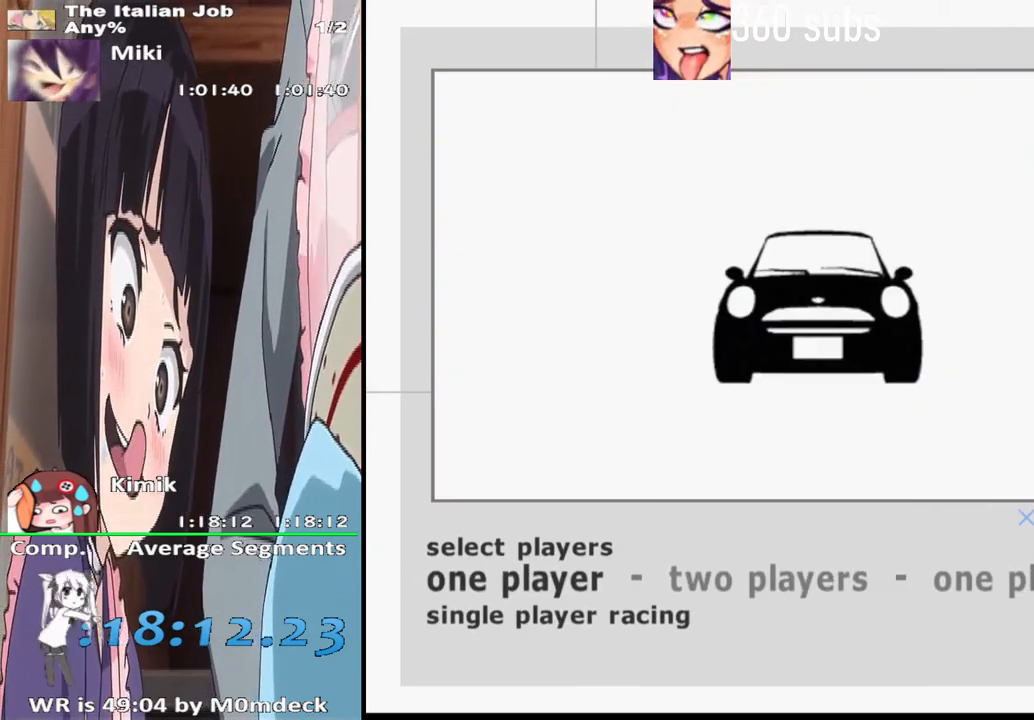
{"buttons": [], "left_stick": "center", "right_stick": "center", "events": [[100, "DPAD_RIGHT", "down"], [267, "DPAD_RIGHT", "up"]]}
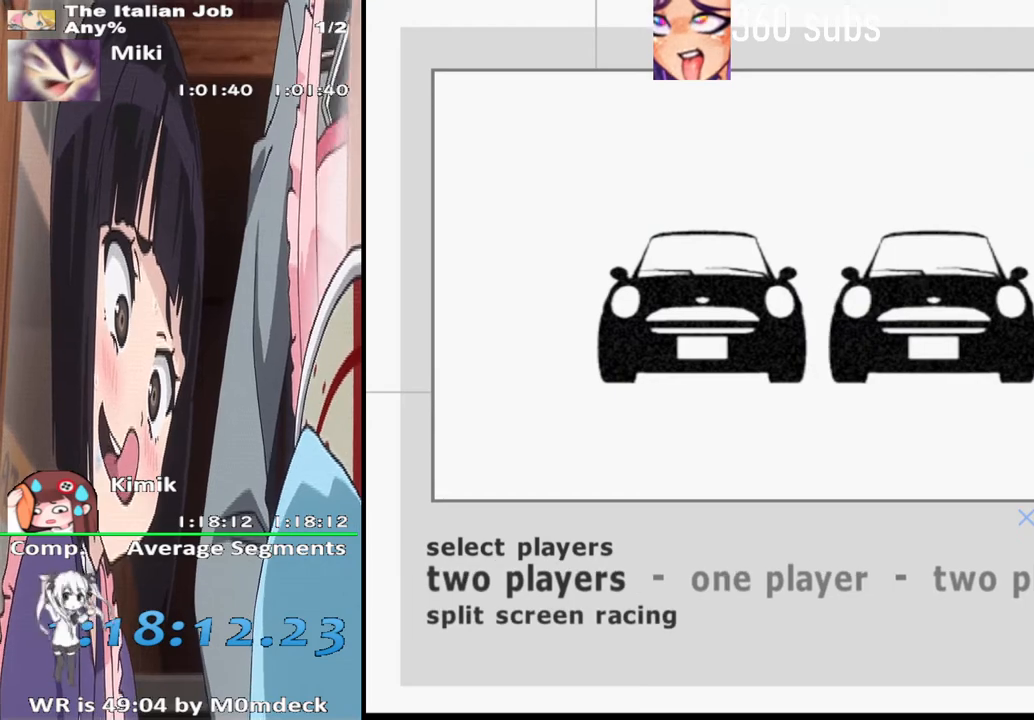
{"buttons": [], "left_stick": "center", "right_stick": "center", "events": [[167, "DPAD_LEFT", "down"], [300, "DPAD_LEFT", "up"]]}
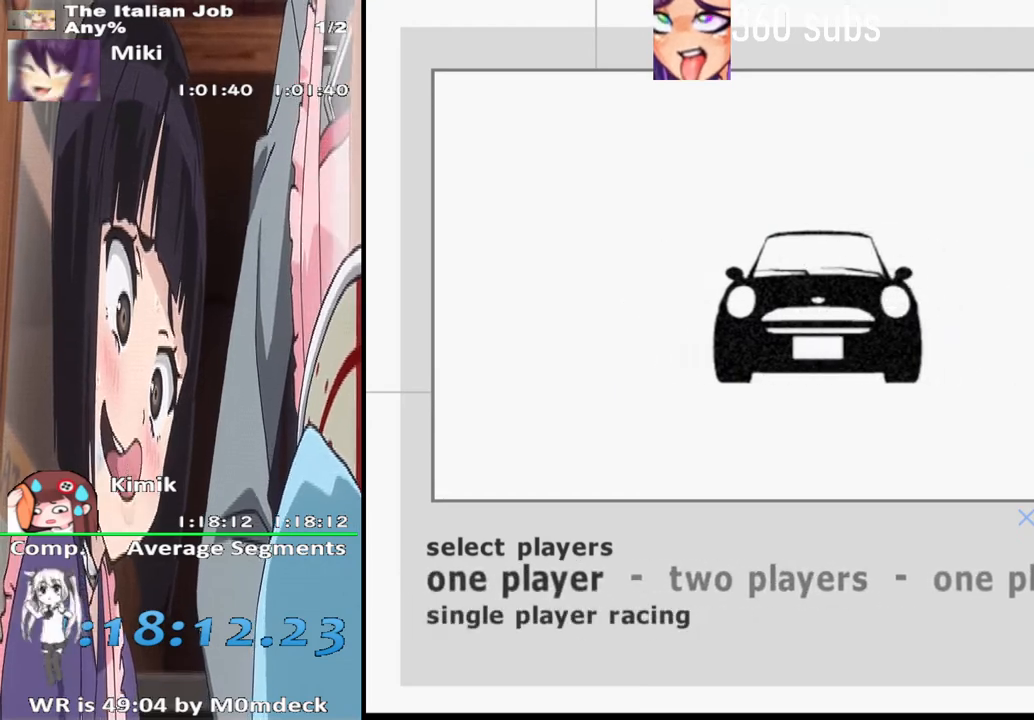
{"buttons": [], "left_stick": "center", "right_stick": "center", "events": [[33, "CROSS", "down"], [167, "CROSS", "up"]]}
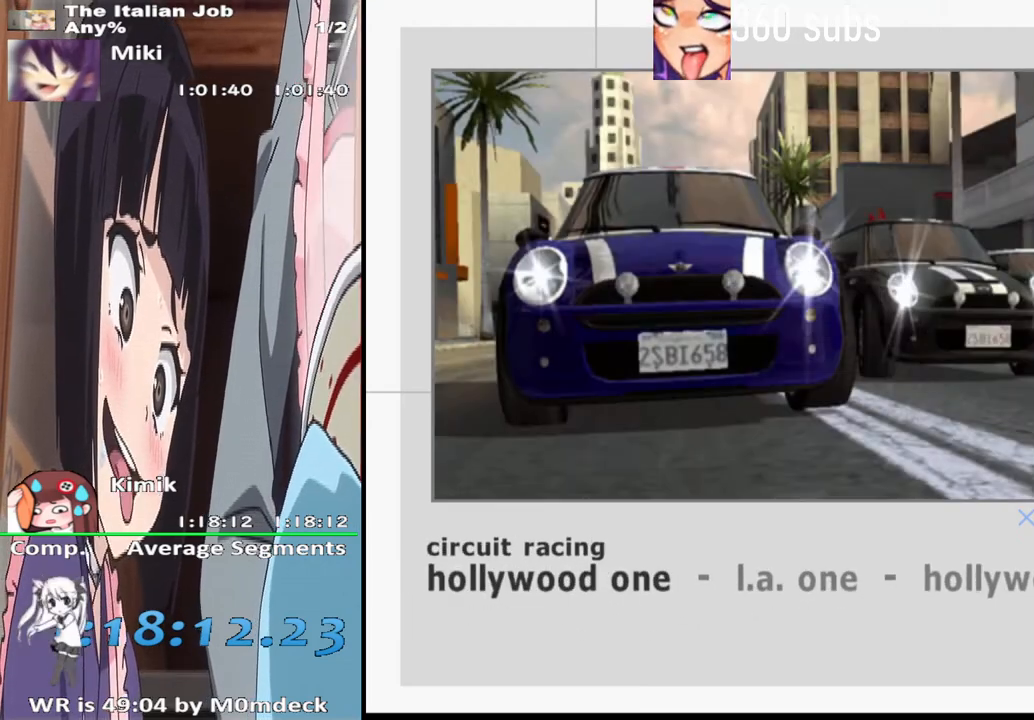
{"buttons": [], "left_stick": "center", "right_stick": "center", "events": []}
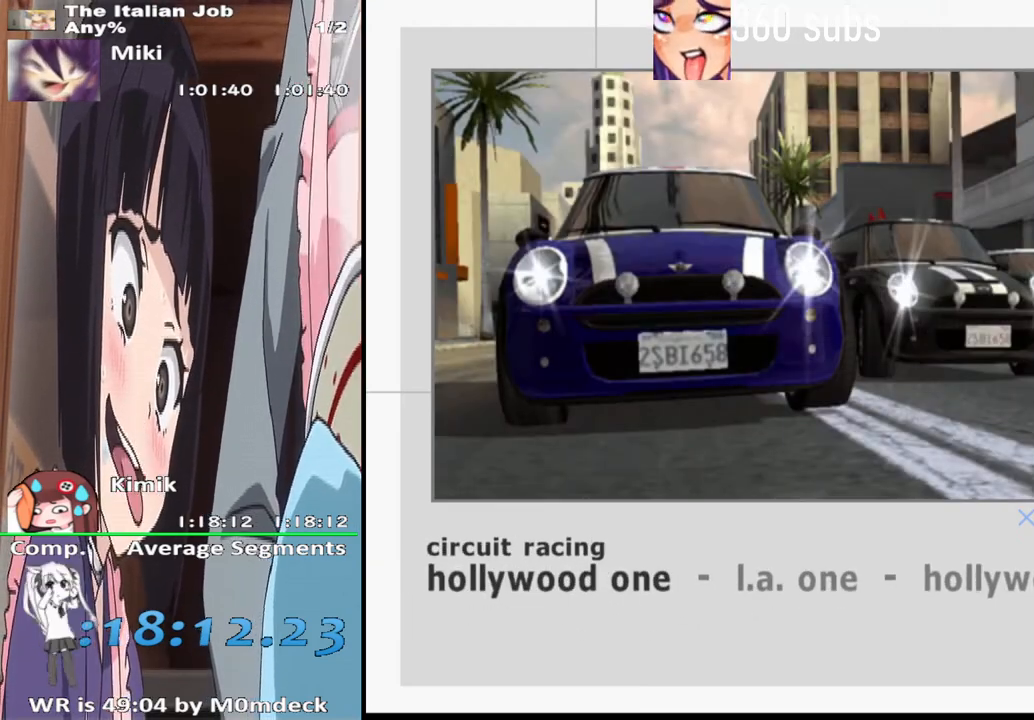
{"buttons": ["DPAD_LEFT"], "left_stick": "center", "right_stick": "center", "events": [[67, "DPAD_RIGHT", "down"], [167, "DPAD_RIGHT", "up"], [500, "DPAD_LEFT", "down"]]}
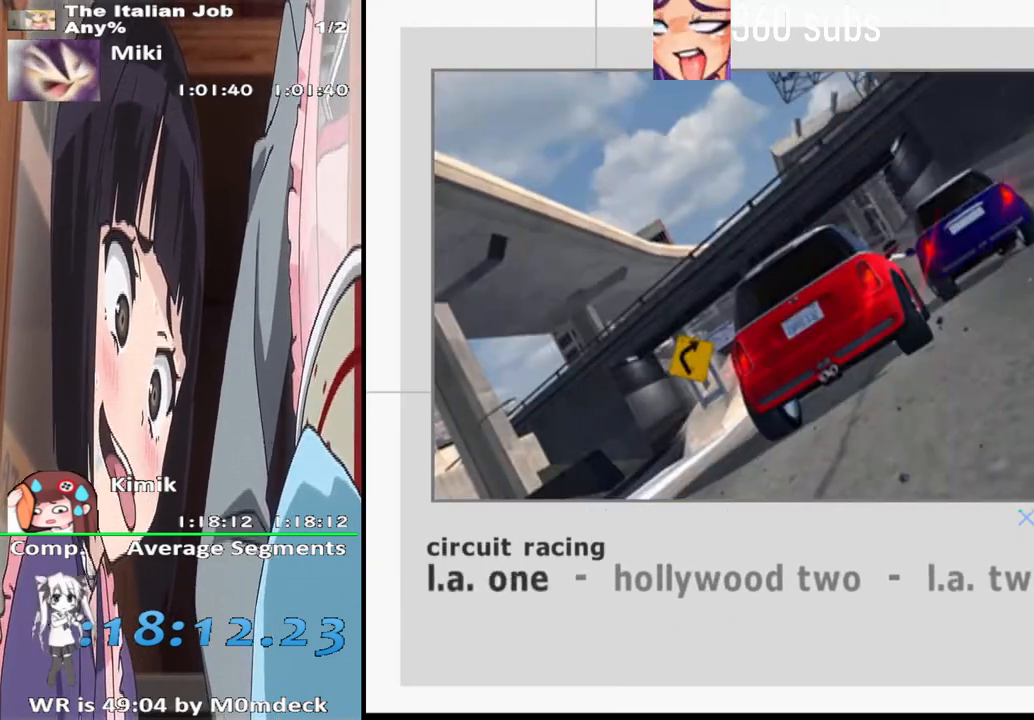
{"buttons": [], "left_stick": "center", "right_stick": "center", "events": [[133, "DPAD_LEFT", "up"], [400, "CROSS", "down"], [500, "CROSS", "up"]]}
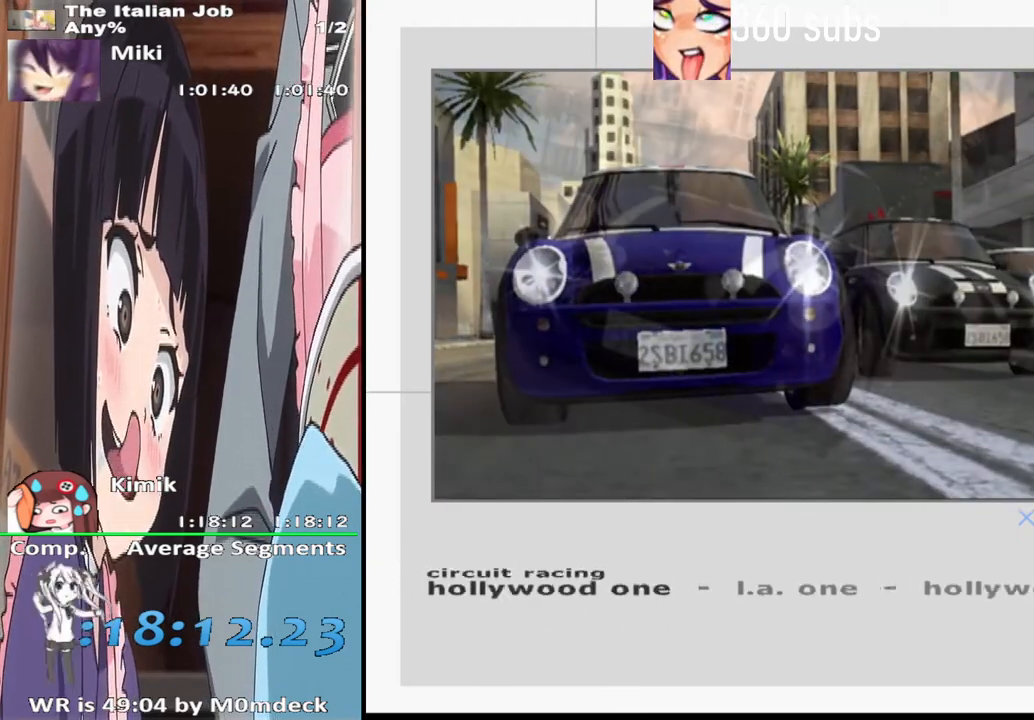
{"buttons": ["DPAD_LEFT"], "left_stick": "center", "right_stick": "center", "events": [[500, "DPAD_LEFT", "down"]]}
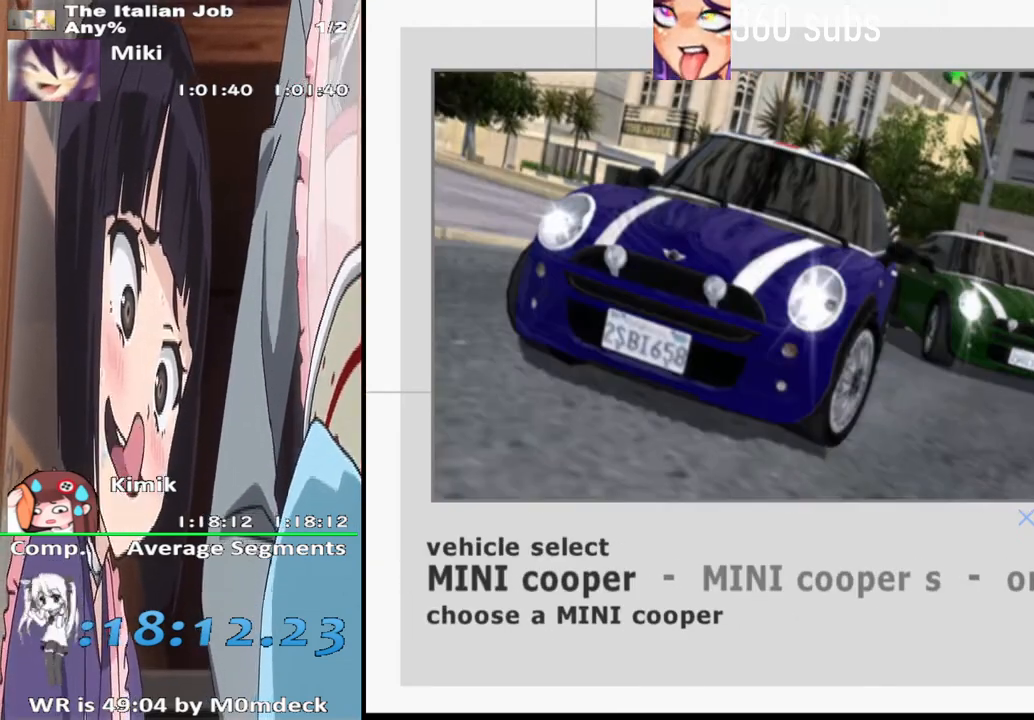
{"buttons": [], "left_stick": "center", "right_stick": "center", "events": [[67, "DPAD_LEFT", "up"]]}
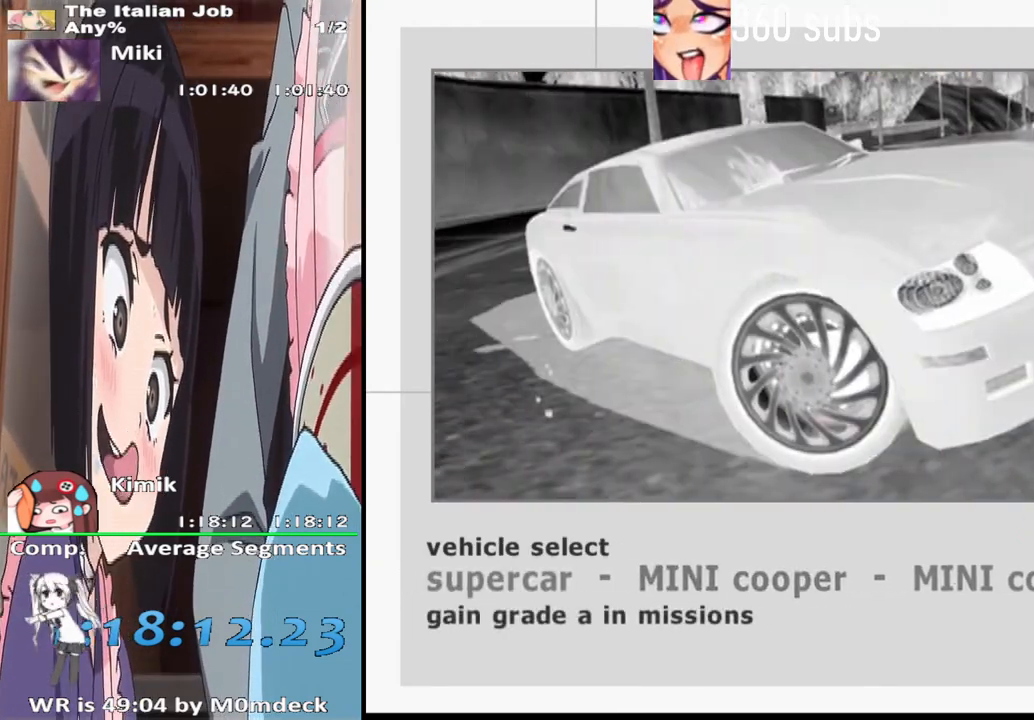
{"buttons": ["DPAD_LEFT"], "left_stick": "center", "right_stick": "center", "events": [[400, "DPAD_LEFT", "down"]]}
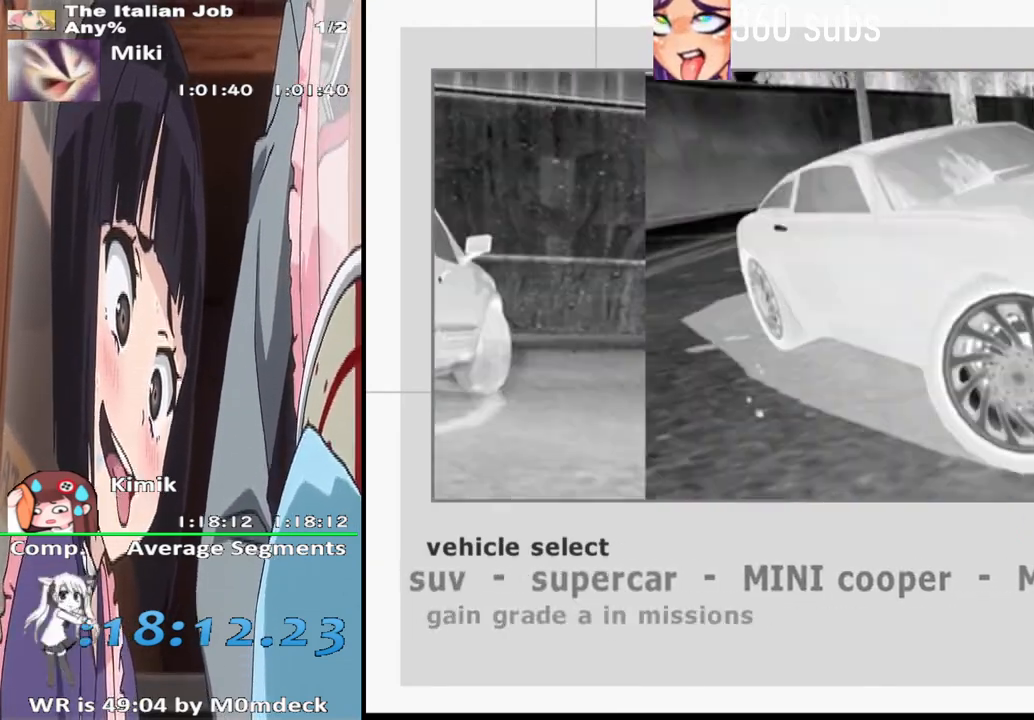
{"buttons": [], "left_stick": "center", "right_stick": "center", "events": [[33, "DPAD_LEFT", "up"]]}
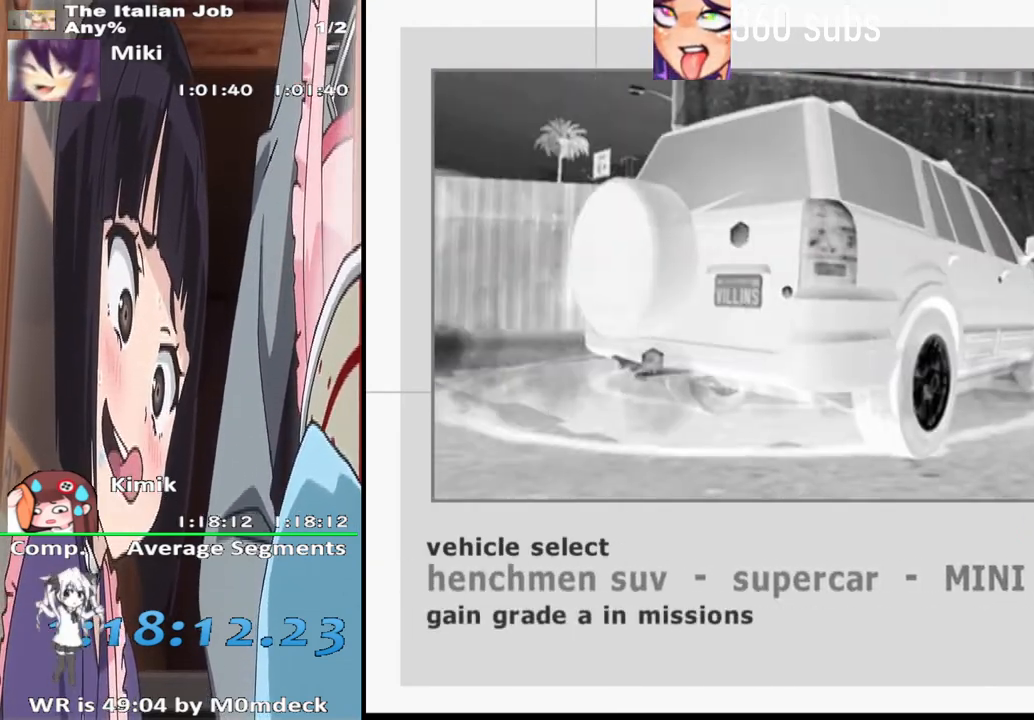
{"buttons": [], "left_stick": "center", "right_stick": "center", "events": [[67, "DPAD_LEFT", "down"], [233, "DPAD_LEFT", "up"]]}
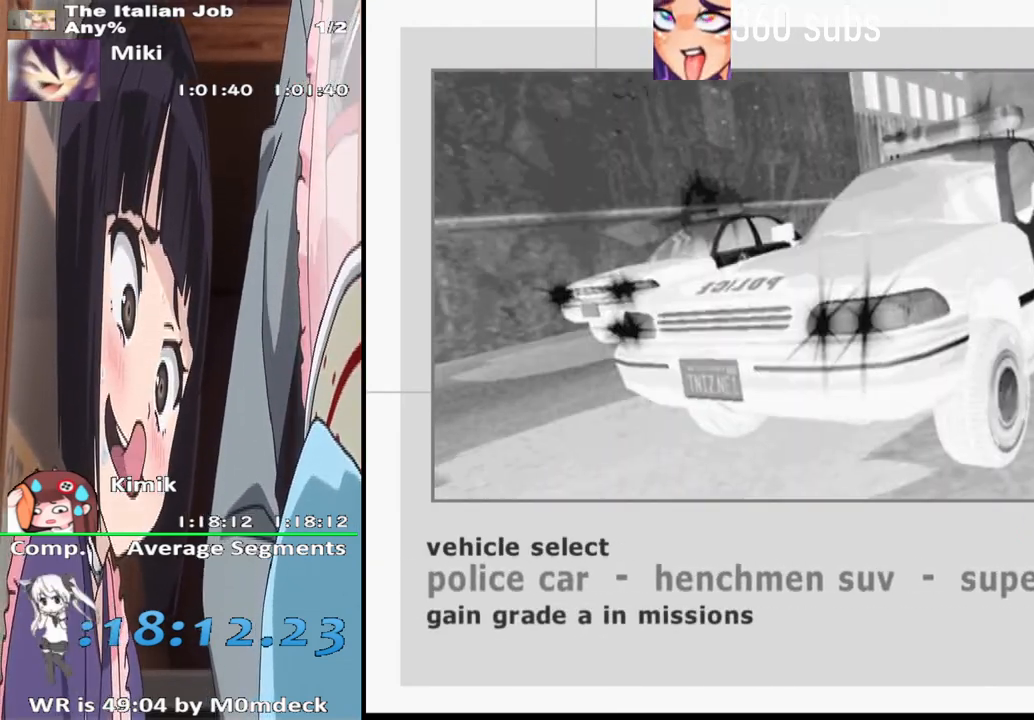
{"buttons": [], "left_stick": "center", "right_stick": "center", "events": [[167, "DPAD_LEFT", "down"], [333, "DPAD_LEFT", "up"]]}
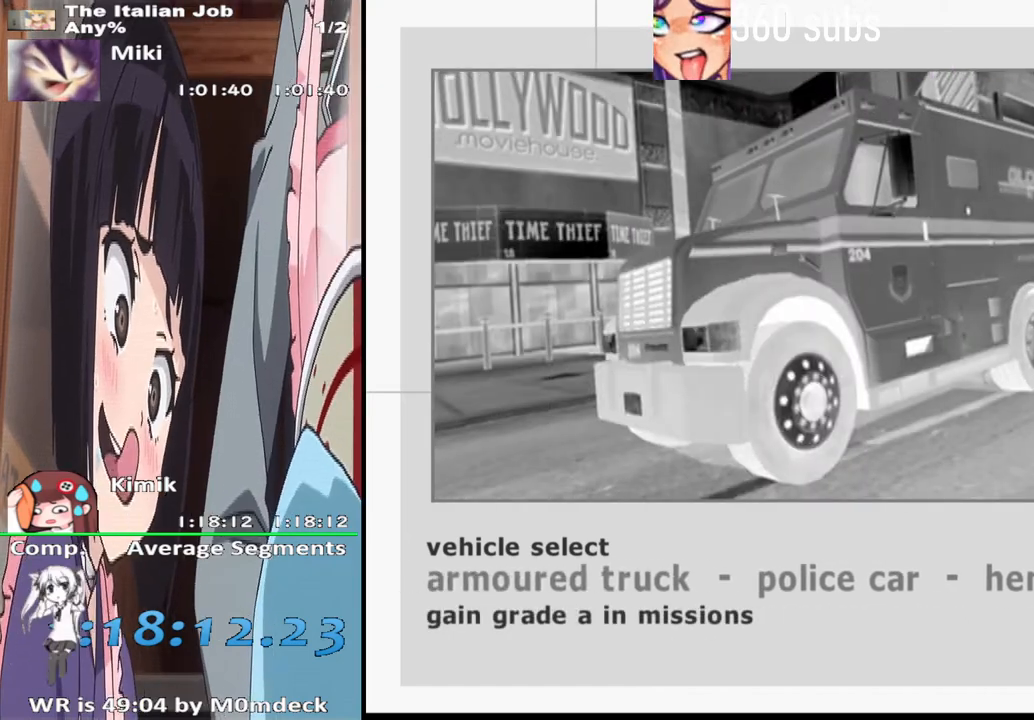
{"buttons": [], "left_stick": "center", "right_stick": "center", "events": [[300, "DPAD_LEFT", "down"], [433, "DPAD_LEFT", "up"]]}
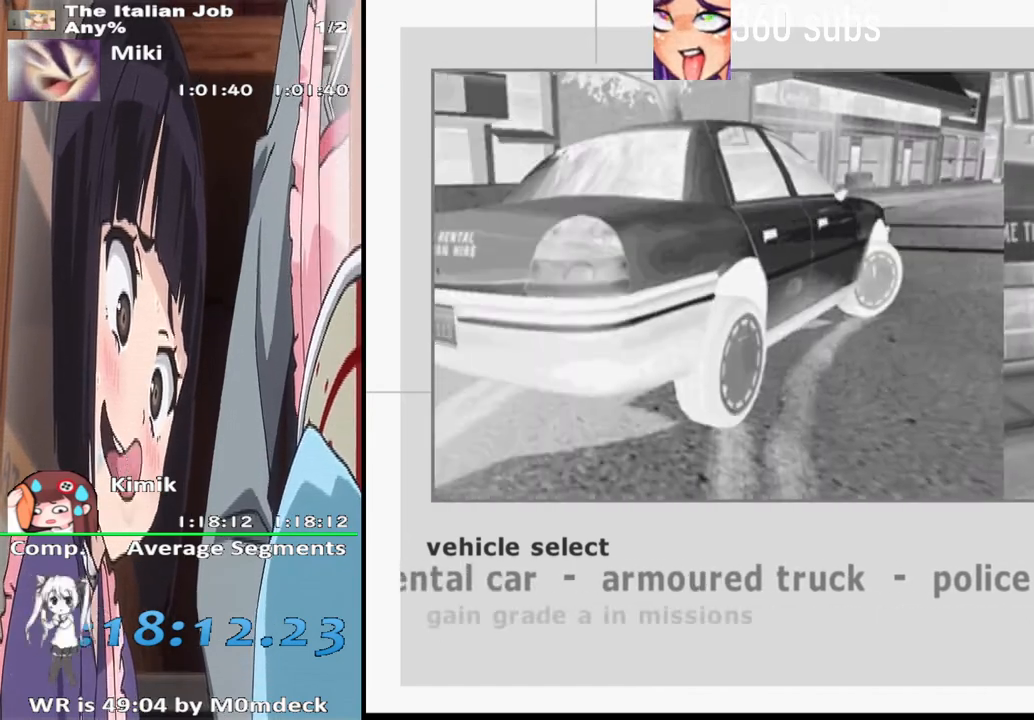
{"buttons": [], "left_stick": "center", "right_stick": "center", "events": [[367, "DPAD_LEFT", "down"], [500, "DPAD_LEFT", "up"]]}
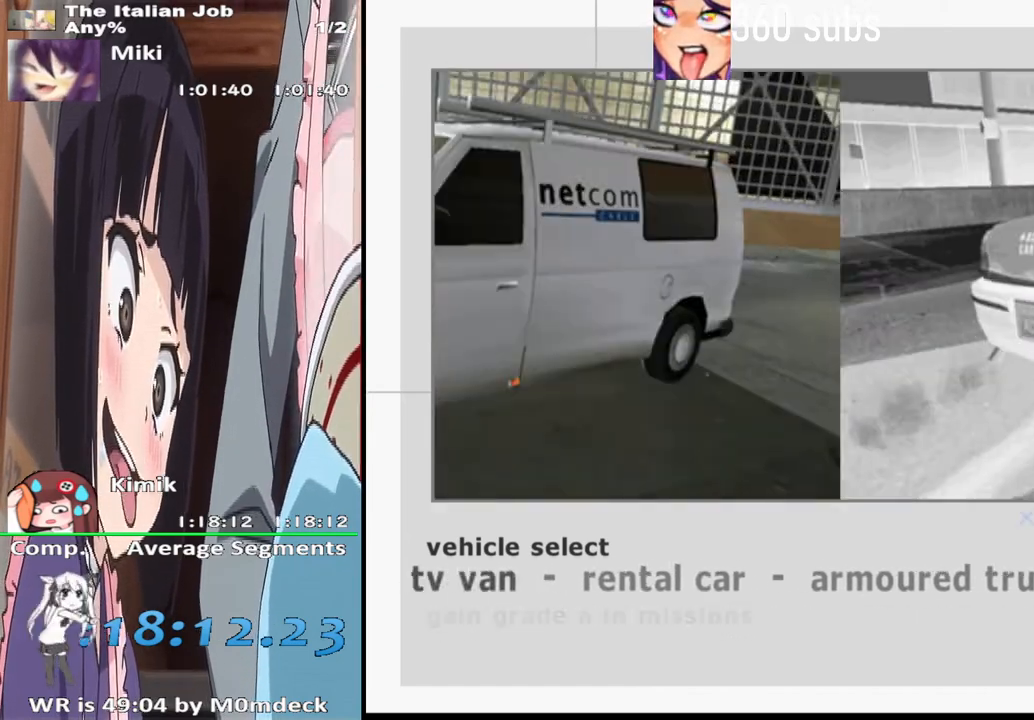
{"buttons": [], "left_stick": "center", "right_stick": "center", "events": []}
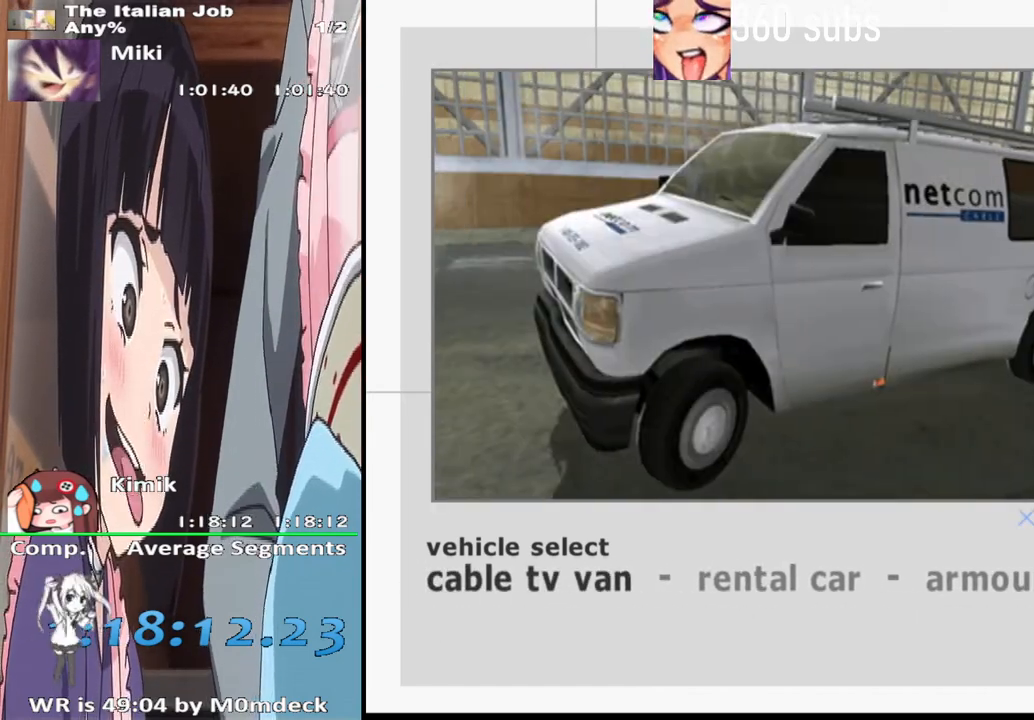
{"buttons": [], "left_stick": "center", "right_stick": "center", "events": [[167, "DPAD_LEFT", "down"], [333, "DPAD_LEFT", "up"]]}
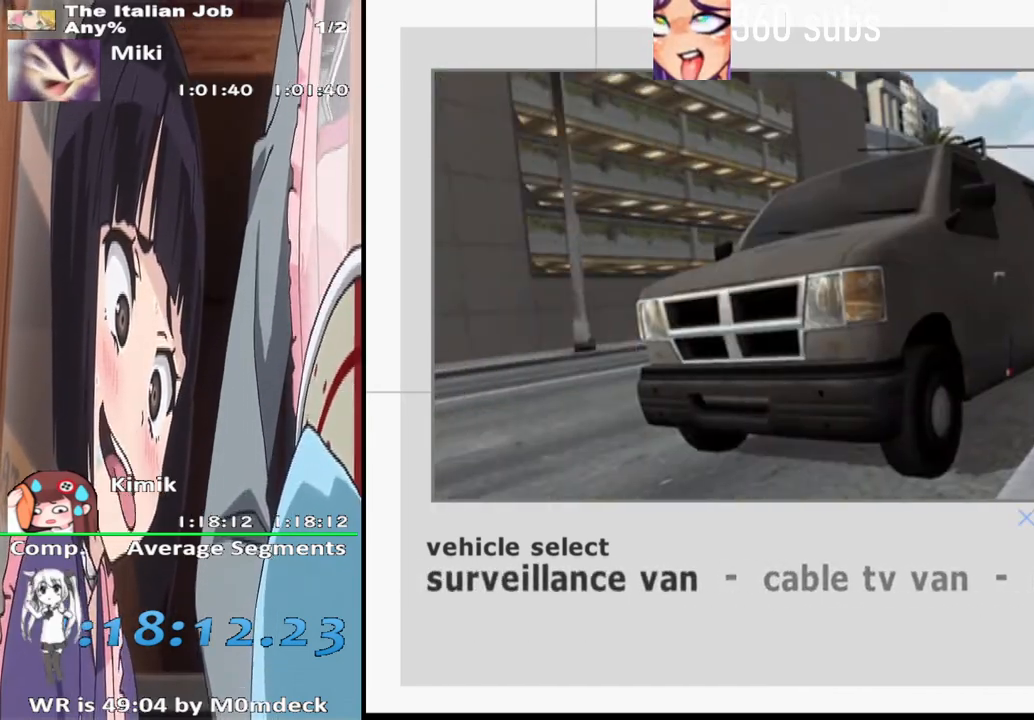
{"buttons": [], "left_stick": "center", "right_stick": "center", "events": [[200, "DPAD_LEFT", "down"], [367, "DPAD_LEFT", "up"]]}